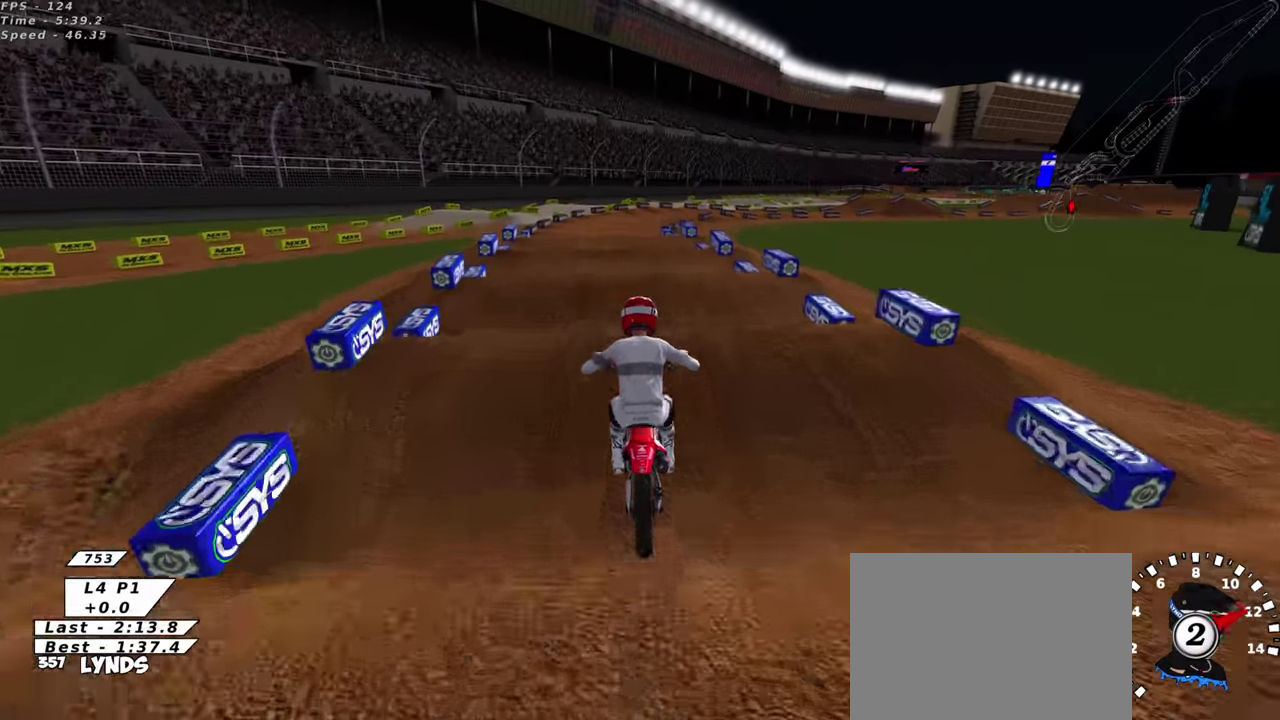
Gameplay with a controller (PlayStation layout); each line is a JSON object with the inputs held at the frame after it (dt_ms = milliseconds from this image to that frame). "events" lists button and stick changes between this image and that frame as [ms after this image, input, new state], when the widget could be followed in between. This document gives stick clicks only as held states, not as events.
{"dt_ms": 400, "buttons": [], "left_stick": "center", "right_stick": "center", "events": [[17, "R2", "up"], [150, "R2", "down"], [300, "R2", "up"]]}
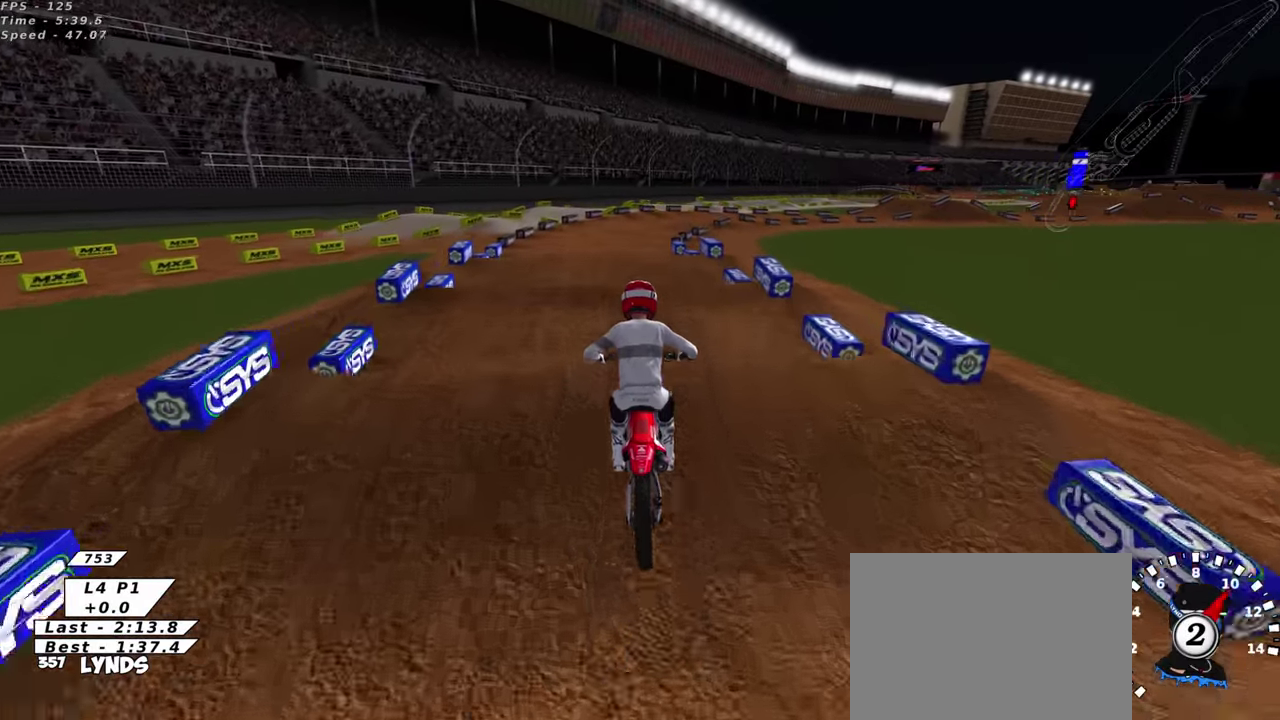
{"dt_ms": 600, "buttons": ["R2"], "left_stick": "up-right", "right_stick": "center", "events": [[17, "R2", "down"], [167, "R2", "up"], [267, "R2", "down"], [450, "R2", "up"], [450, "left_stick", "up-right"], [584, "R2", "down"]]}
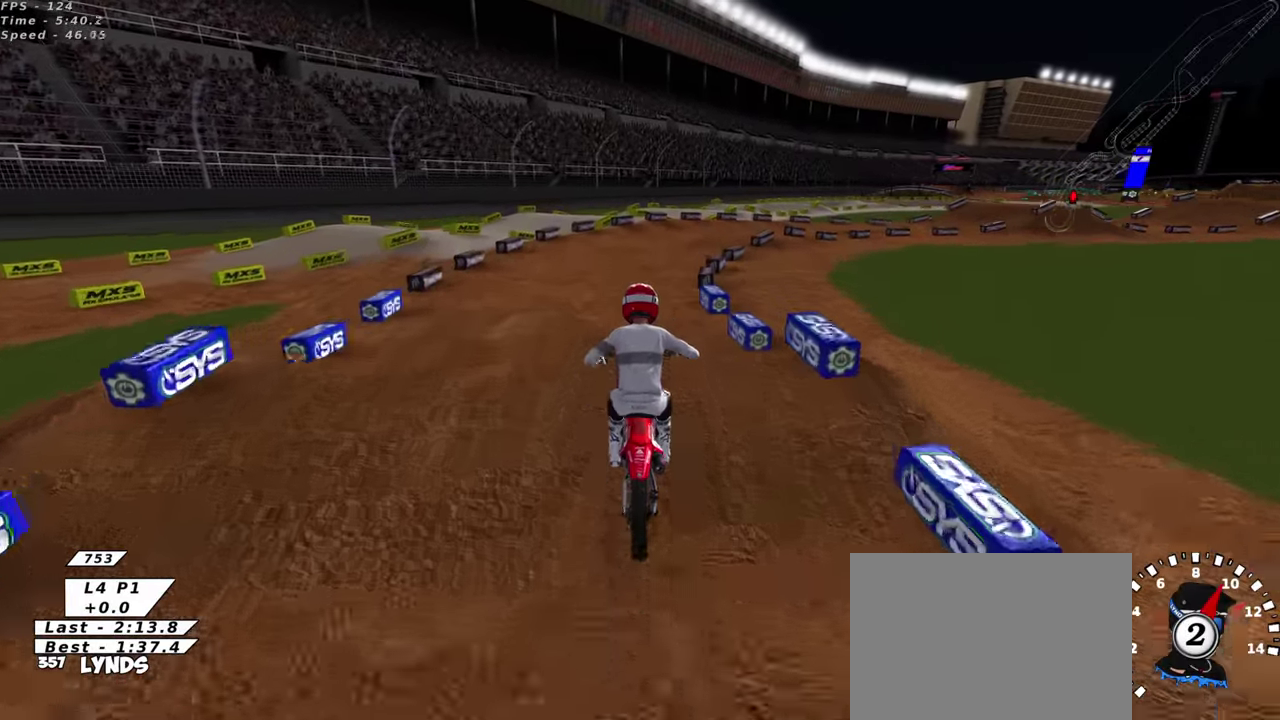
{"dt_ms": 300, "buttons": ["R2"], "left_stick": "center", "right_stick": "center", "events": [[100, "right_stick", "down"], [150, "R2", "up"], [150, "left_stick", "center"], [200, "right_stick", "center"], [250, "R2", "down"]]}
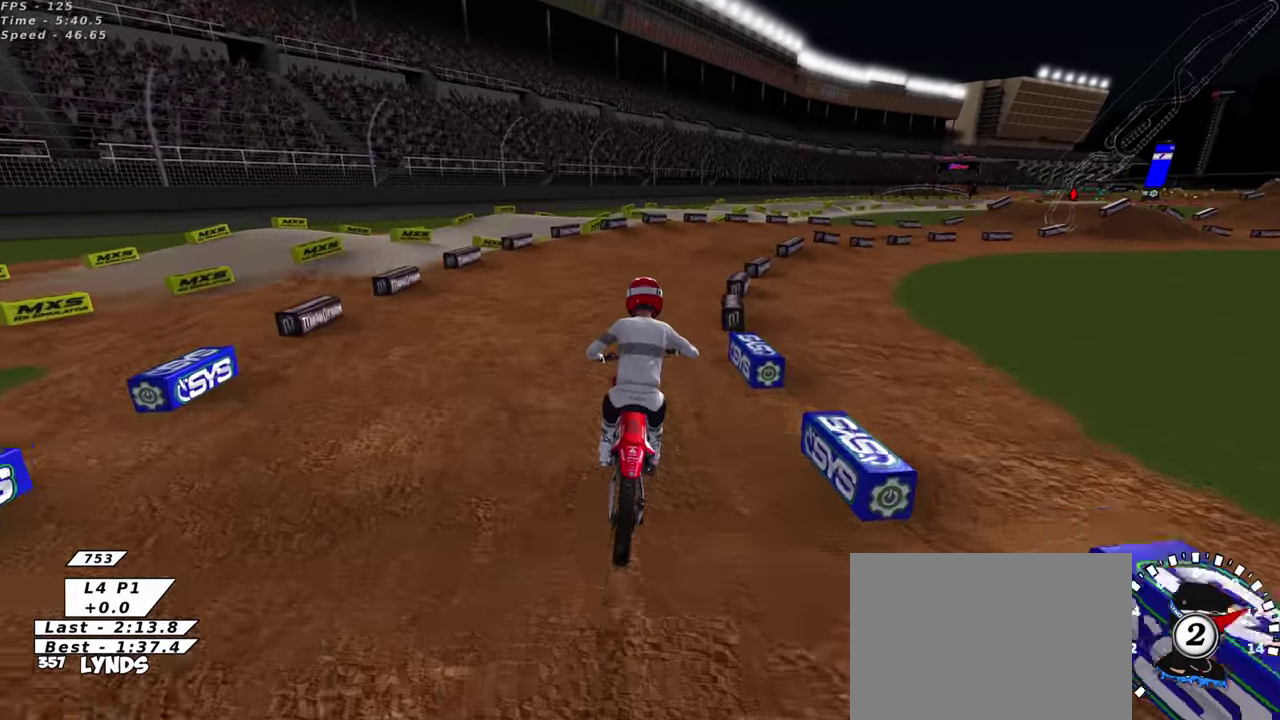
{"dt_ms": 900, "buttons": ["TRIANGLE"], "left_stick": "center", "right_stick": "up", "events": [[184, "R2", "up"], [250, "left_stick", "up-right"], [300, "SQUARE", "down"], [367, "SQUARE", "up"], [484, "SQUARE", "down"], [550, "SQUARE", "up"], [667, "left_stick", "center"], [667, "right_stick", "up"], [867, "TRIANGLE", "down"]]}
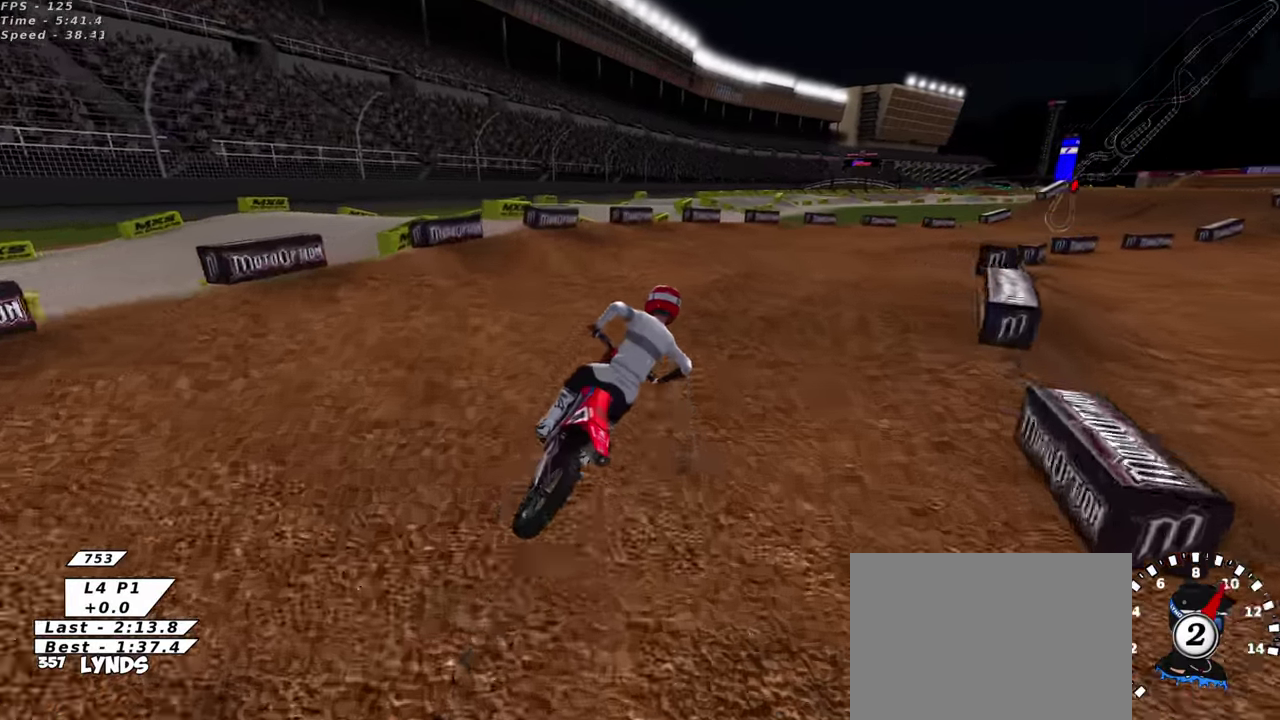
{"dt_ms": 300, "buttons": ["R3"], "left_stick": "center", "right_stick": "up", "events": [[67, "TRIANGLE", "up"]]}
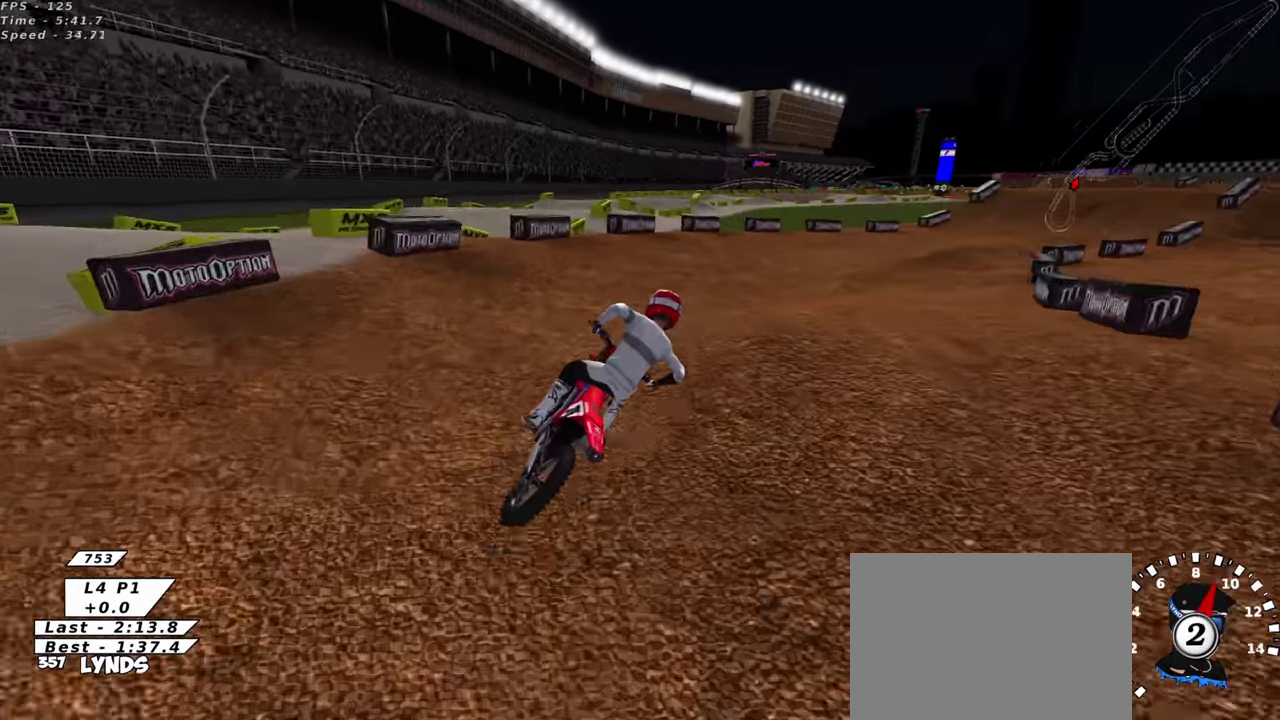
{"dt_ms": 600, "buttons": ["R3"], "left_stick": "center", "right_stick": "up", "events": []}
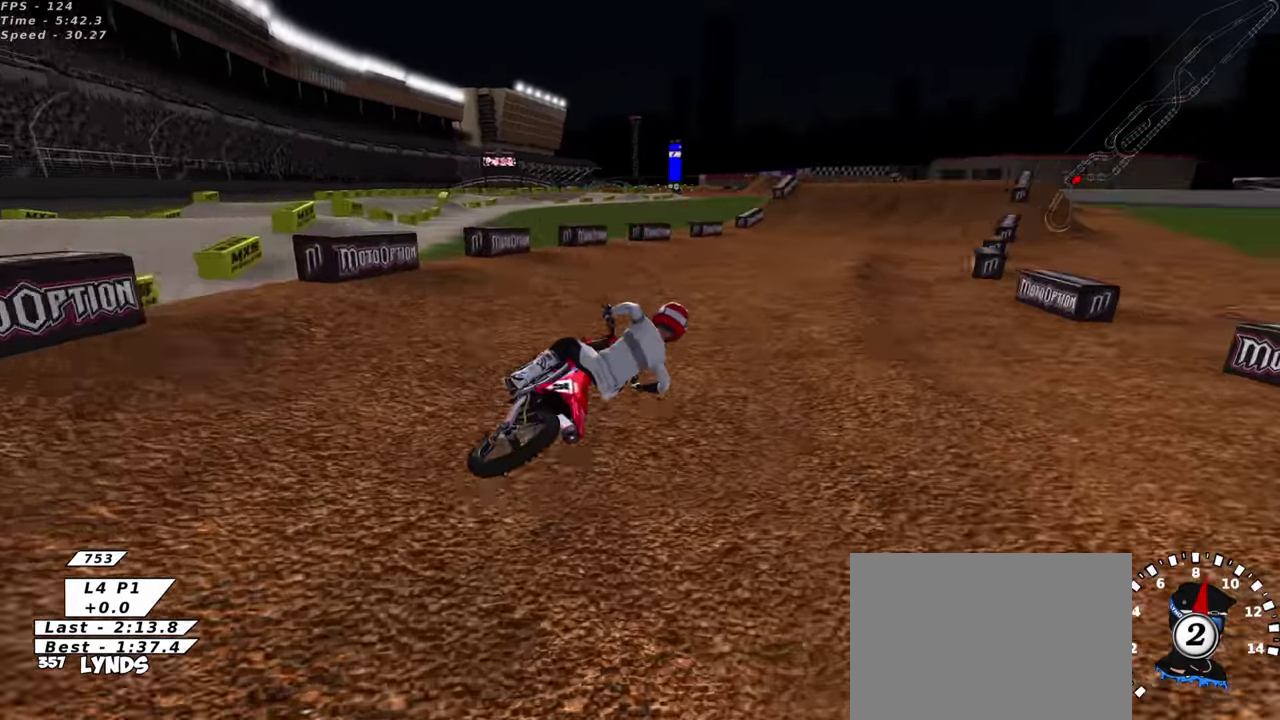
{"dt_ms": 400, "buttons": ["R2", "R3"], "left_stick": "down-left", "right_stick": "up", "events": [[50, "R2", "down"], [167, "left_stick", "down-left"]]}
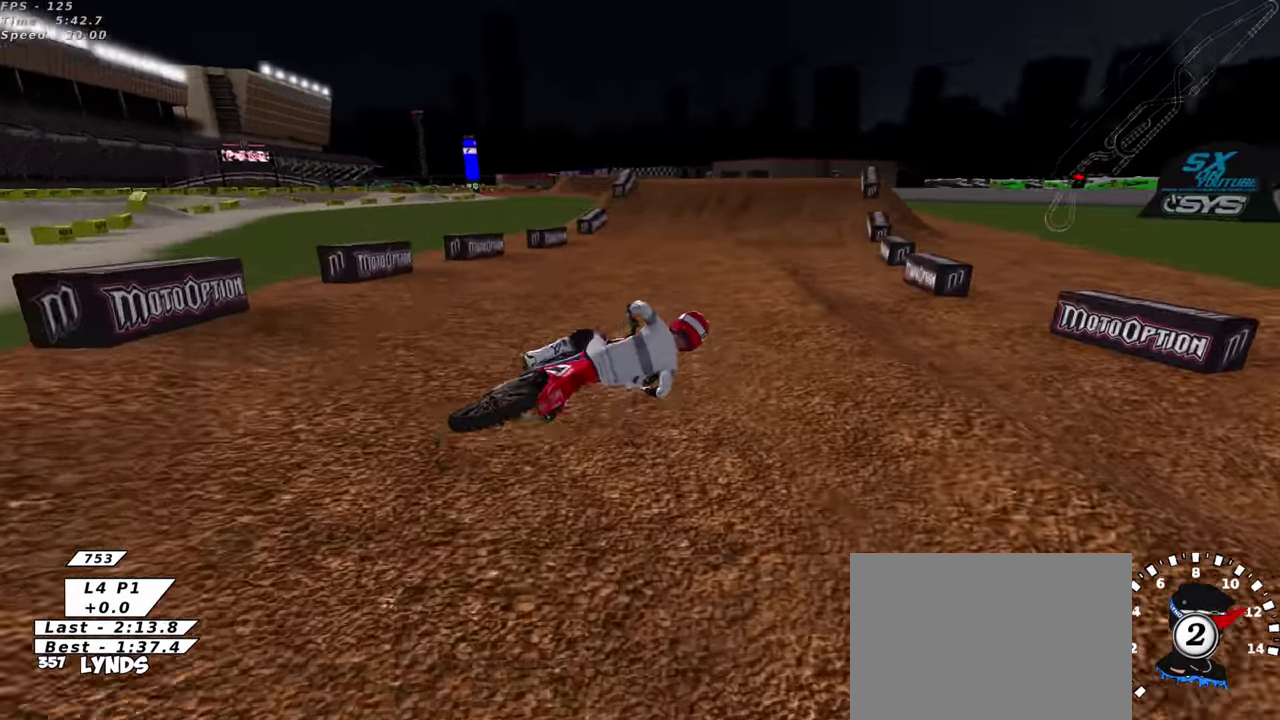
{"dt_ms": 600, "buttons": ["L1", "R3"], "left_stick": "left", "right_stick": "up-left", "events": [[34, "R2", "up"], [117, "left_stick", "left"], [167, "right_stick", "up-left"], [334, "SQUARE", "down"], [450, "SQUARE", "up"], [517, "L1", "down"]]}
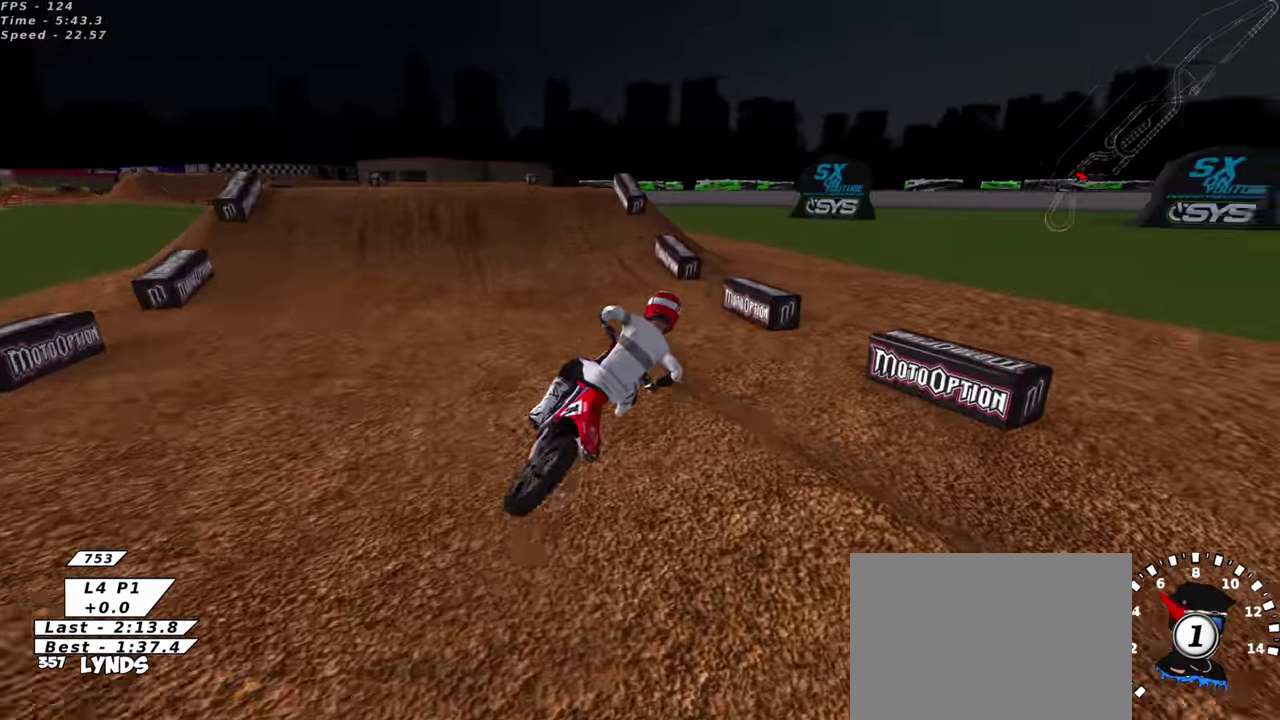
{"dt_ms": 400, "buttons": ["R3"], "left_stick": "left", "right_stick": "up-left", "events": [[84, "L1", "up"]]}
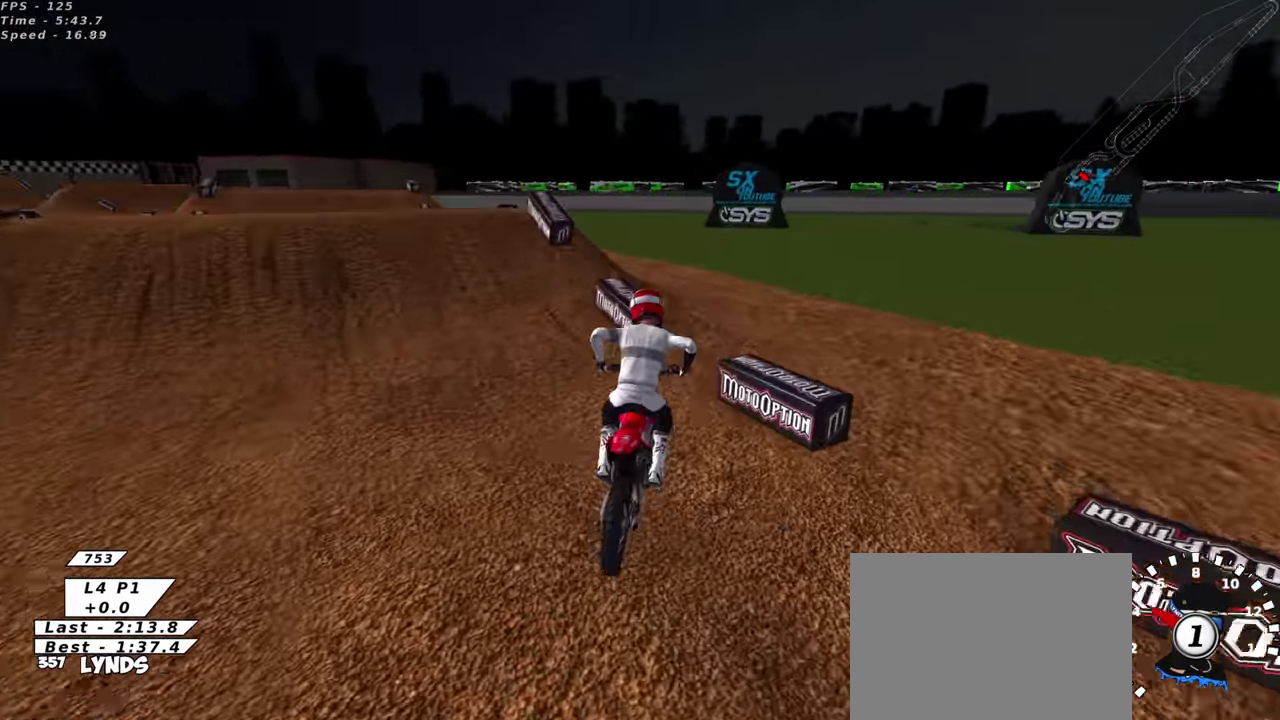
{"dt_ms": 500, "buttons": ["R2"], "left_stick": "center", "right_stick": "up"}
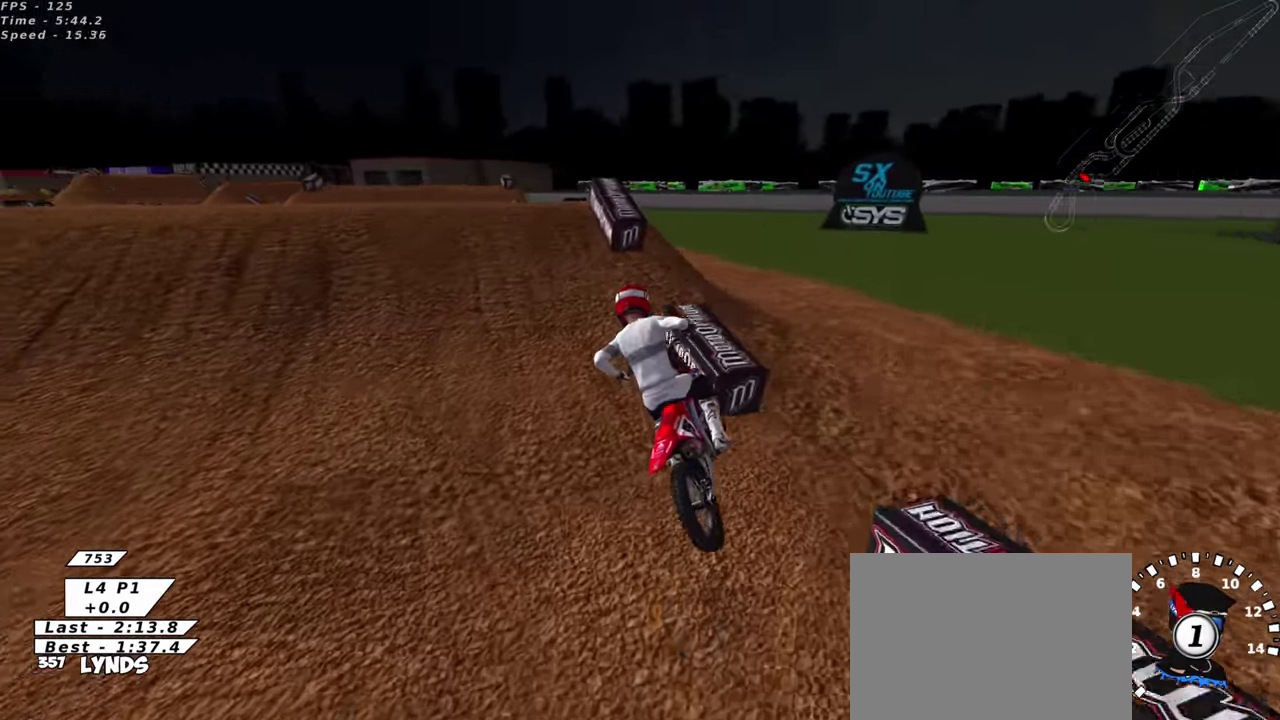
{"dt_ms": 500, "buttons": [], "left_stick": "up-right", "right_stick": "center", "events": [[117, "left_stick", "up-right"], [367, "R2", "up"], [434, "left_stick", "center"], [484, "left_stick", "up-right"], [500, "right_stick", "center"]]}
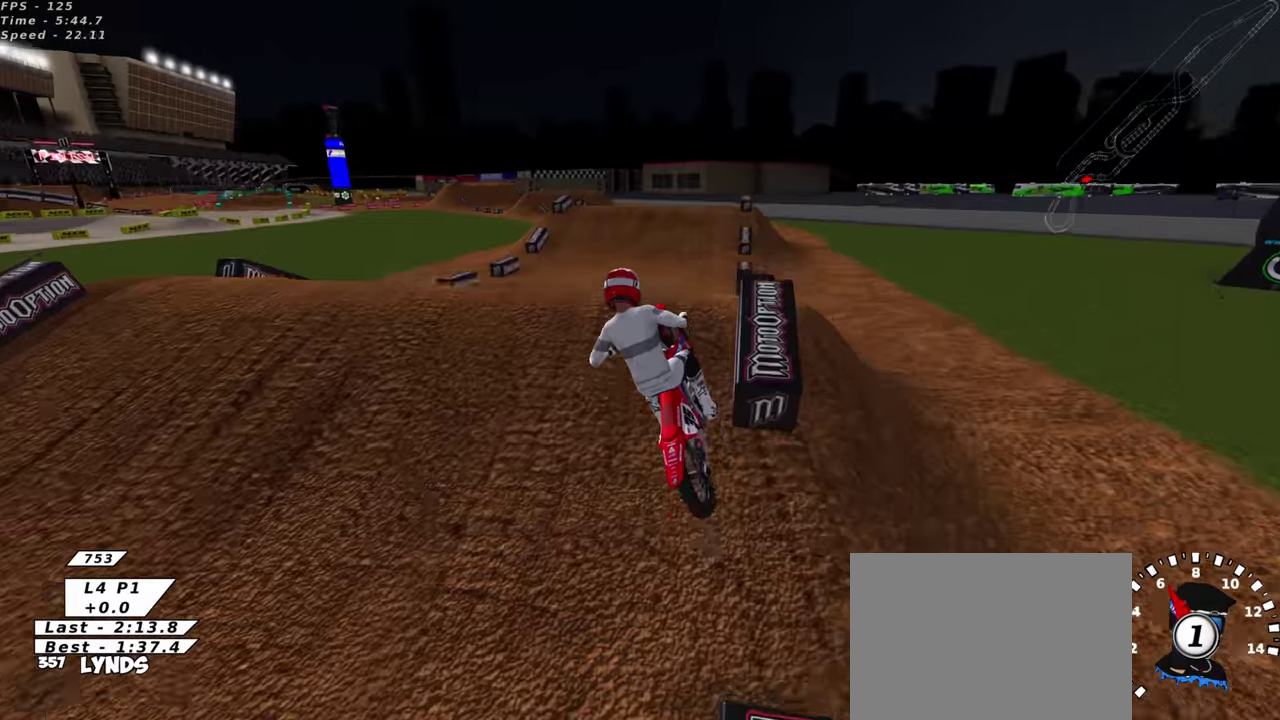
{"dt_ms": 400, "buttons": [], "left_stick": "center", "right_stick": "down-left", "events": [[100, "right_stick", "down"], [317, "right_stick", "down-left"], [400, "left_stick", "center"]]}
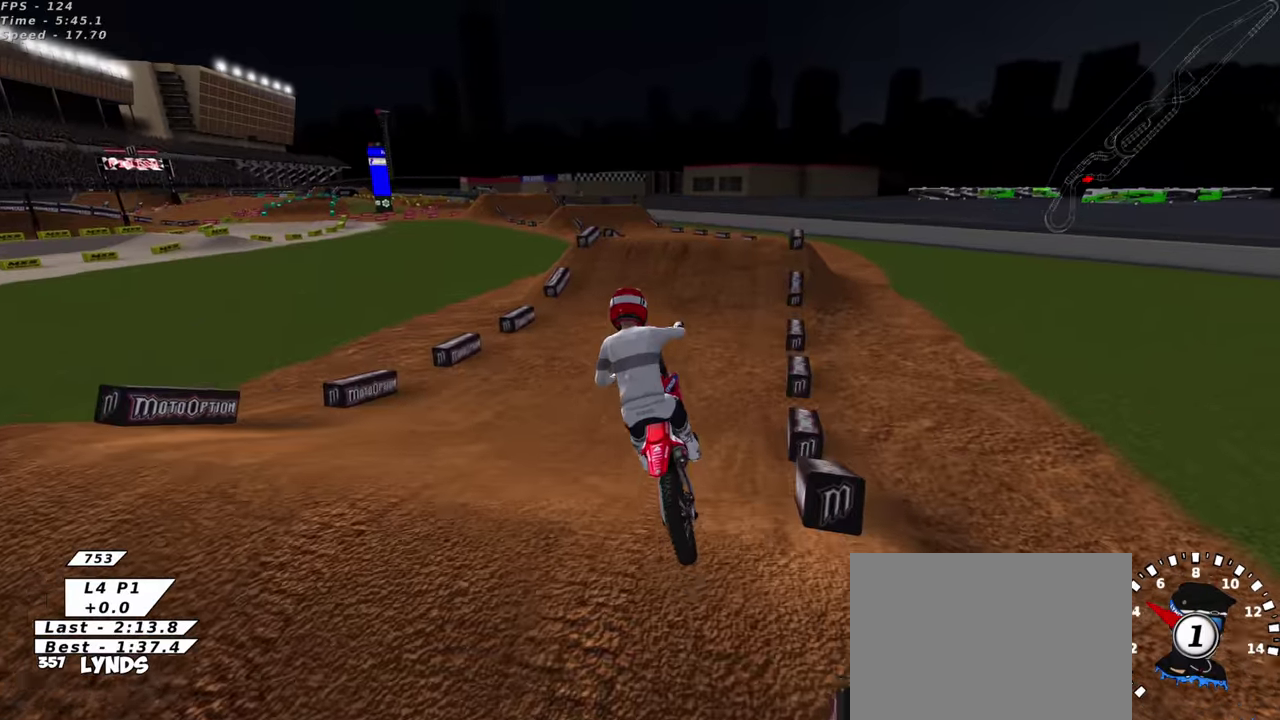
{"dt_ms": 600, "buttons": ["R2"], "left_stick": "center", "right_stick": "up", "events": [[17, "right_stick", "center"], [34, "R2", "down"], [34, "TRIANGLE", "down"], [117, "TRIANGLE", "up"], [450, "left_stick", "down-left"], [467, "right_stick", "up"], [600, "left_stick", "center"]]}
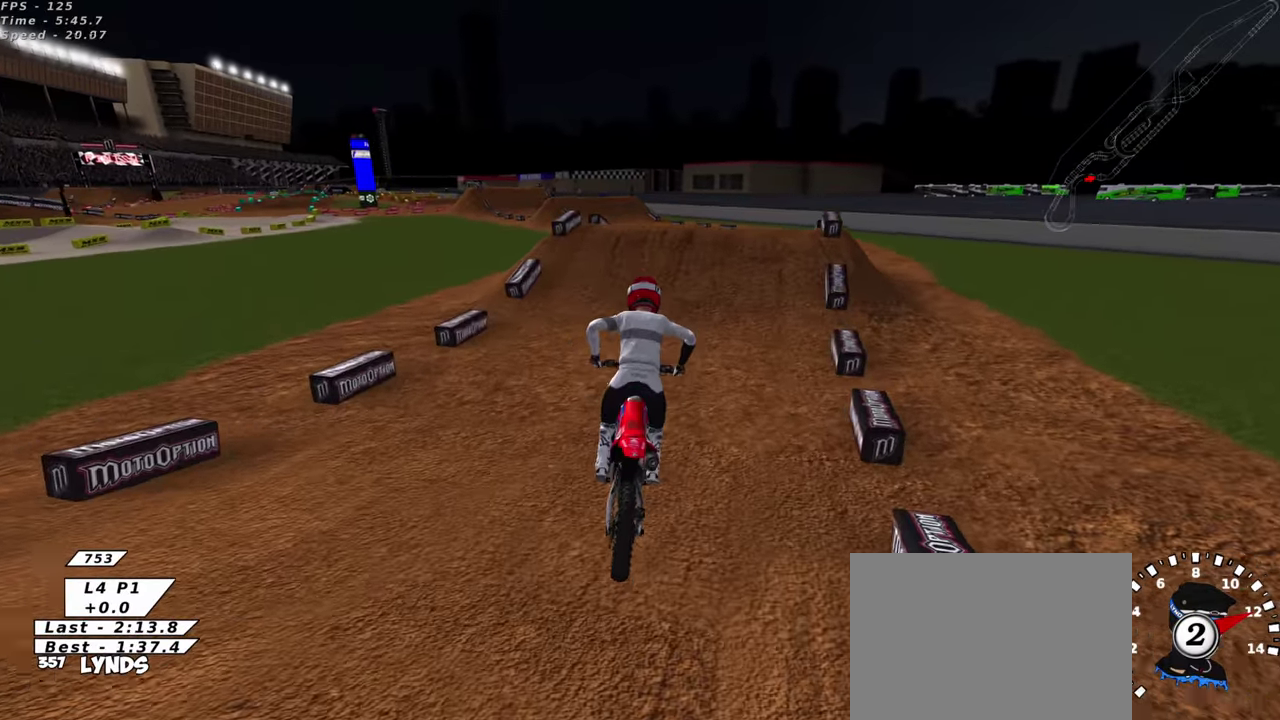
{"dt_ms": 400, "buttons": ["R2"], "left_stick": "down-left", "right_stick": "up", "events": [[350, "left_stick", "down-left"]]}
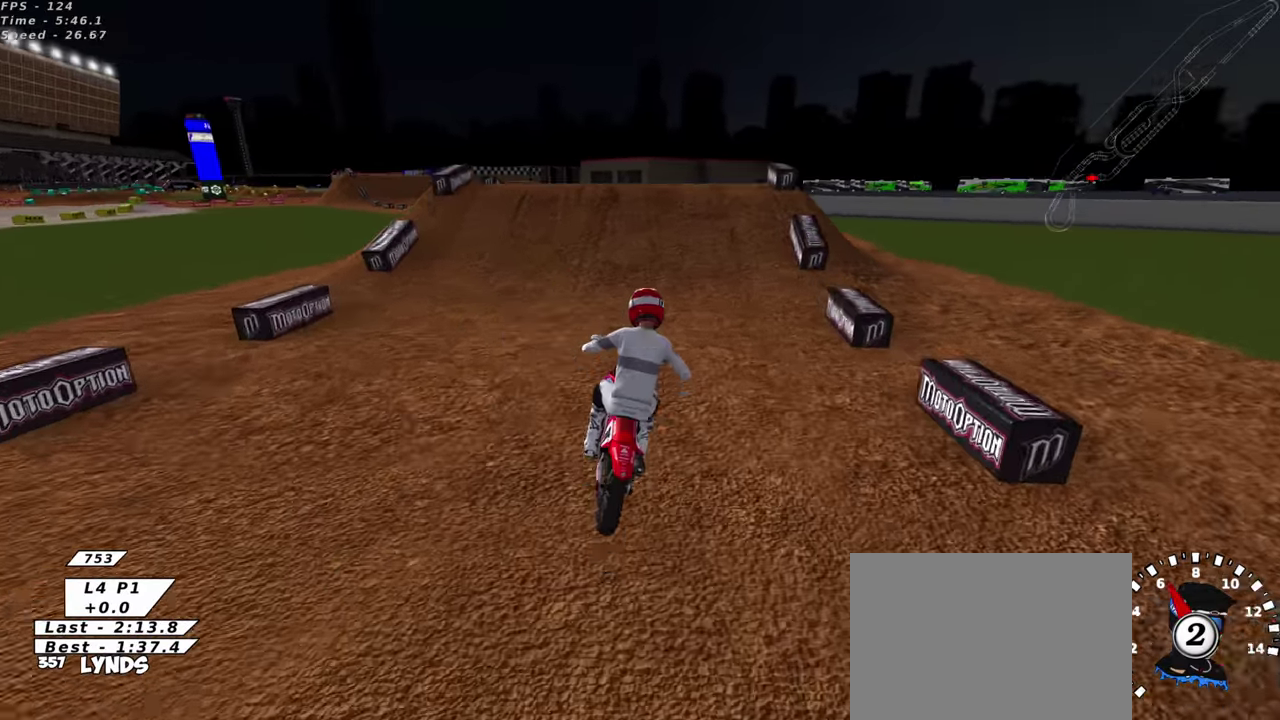
{"dt_ms": 600, "buttons": ["L1"], "left_stick": "center", "right_stick": "up", "events": [[150, "SQUARE", "down"], [267, "SQUARE", "up"], [350, "R2", "up"], [417, "left_stick", "down"], [467, "left_stick", "center"], [600, "L1", "down"]]}
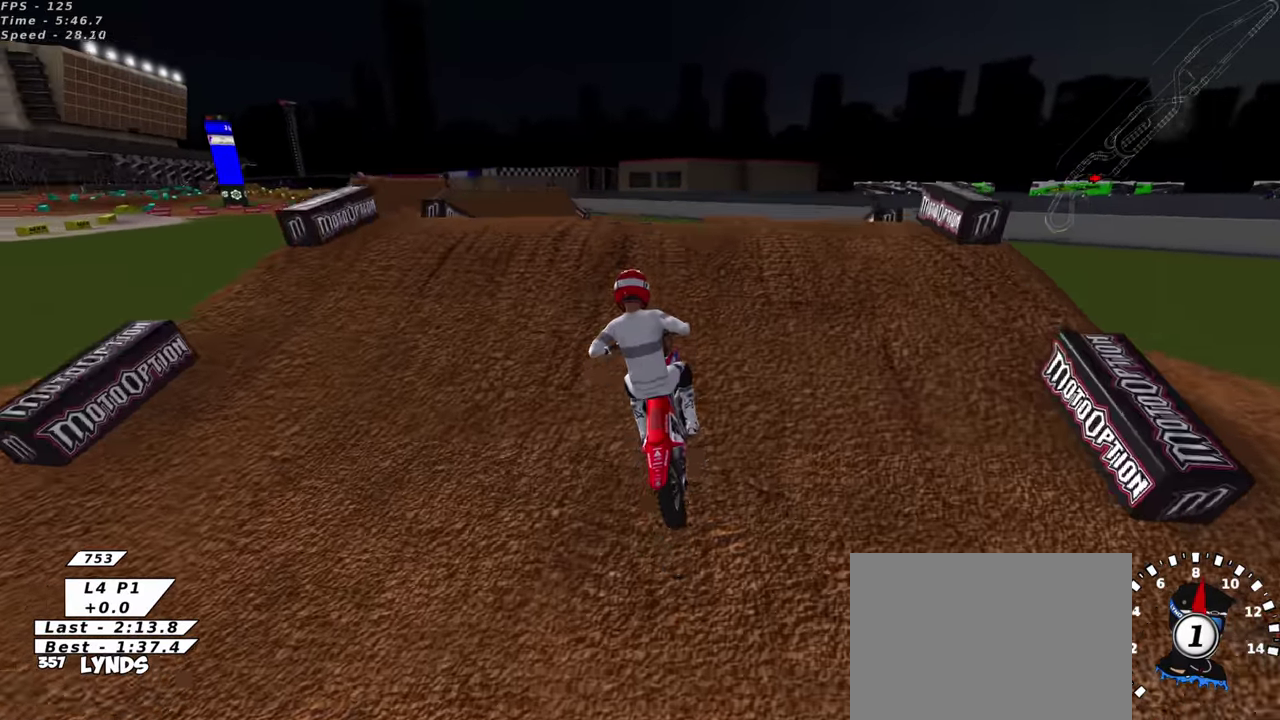
{"dt_ms": 300, "buttons": [], "left_stick": "center", "right_stick": "center", "events": [[117, "L1", "up"], [134, "right_stick", "center"]]}
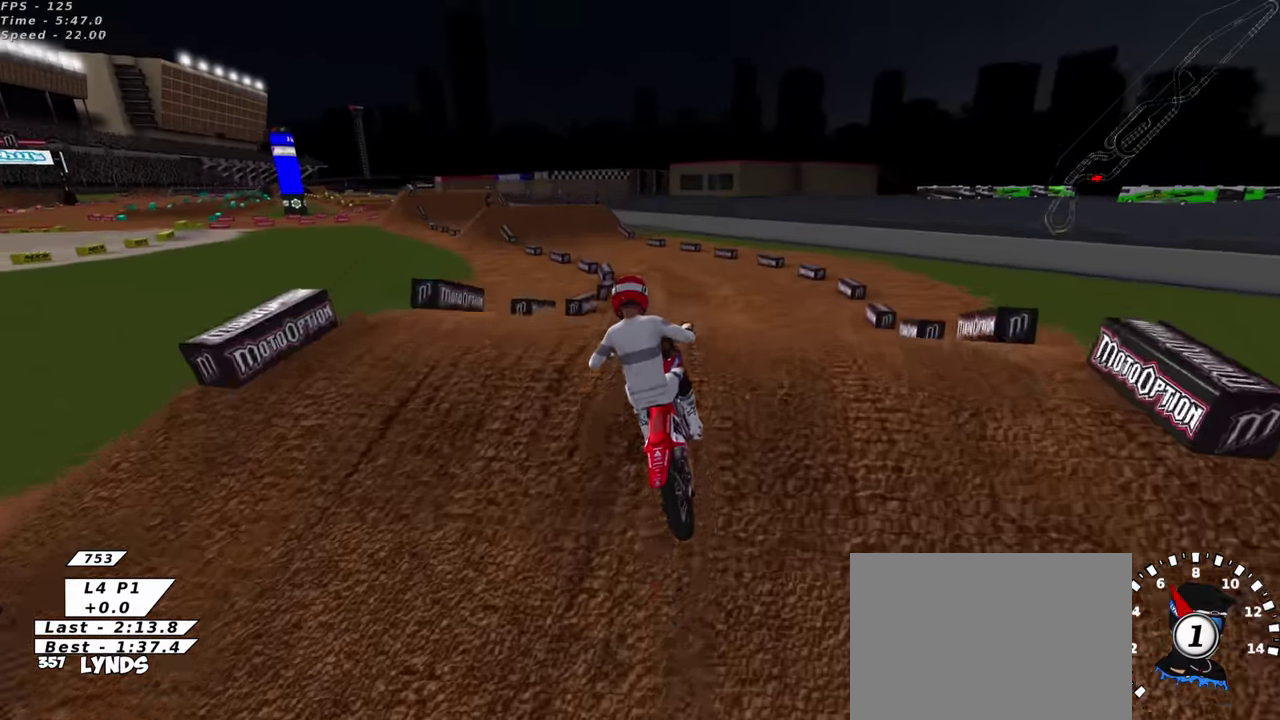
{"dt_ms": 900, "buttons": ["R2"], "left_stick": "center", "right_stick": "up", "events": [[117, "TRIANGLE", "down"], [200, "TRIANGLE", "up"], [334, "R2", "down"], [350, "left_stick", "right"], [400, "right_stick", "up"], [517, "left_stick", "center"]]}
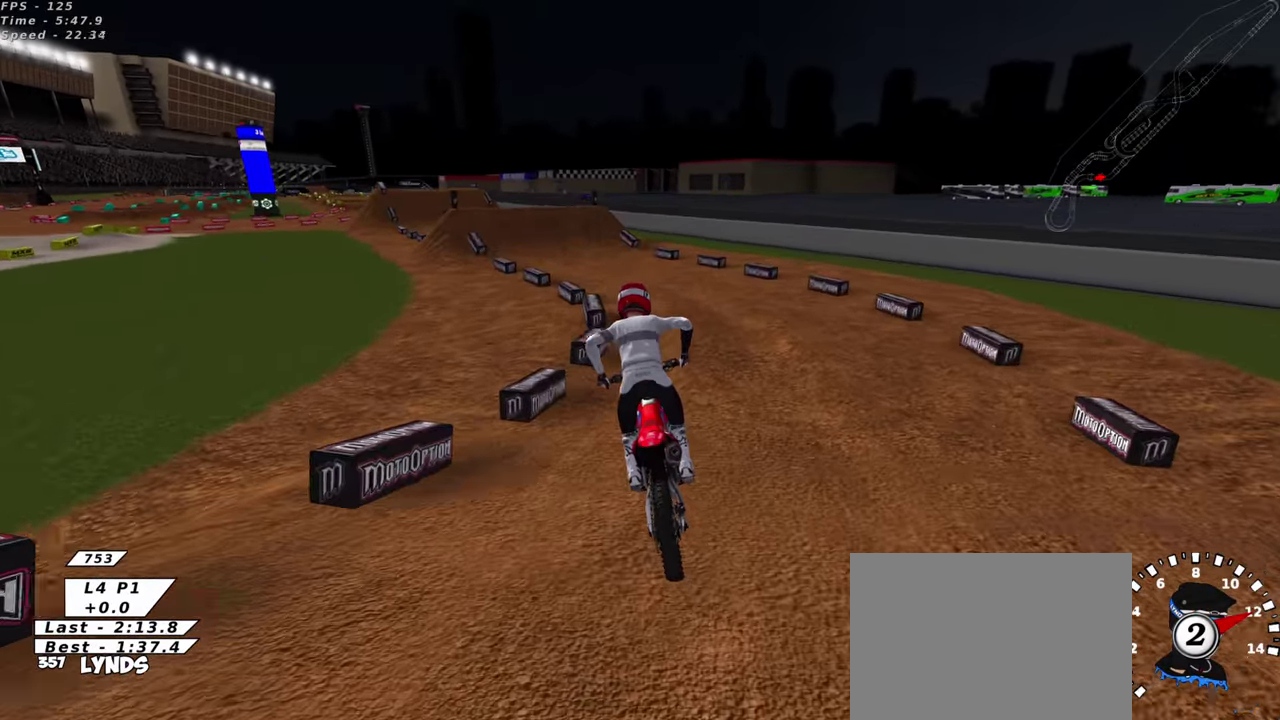
{"dt_ms": 300, "buttons": ["R2", "R3"], "left_stick": "down-left", "right_stick": "up"}
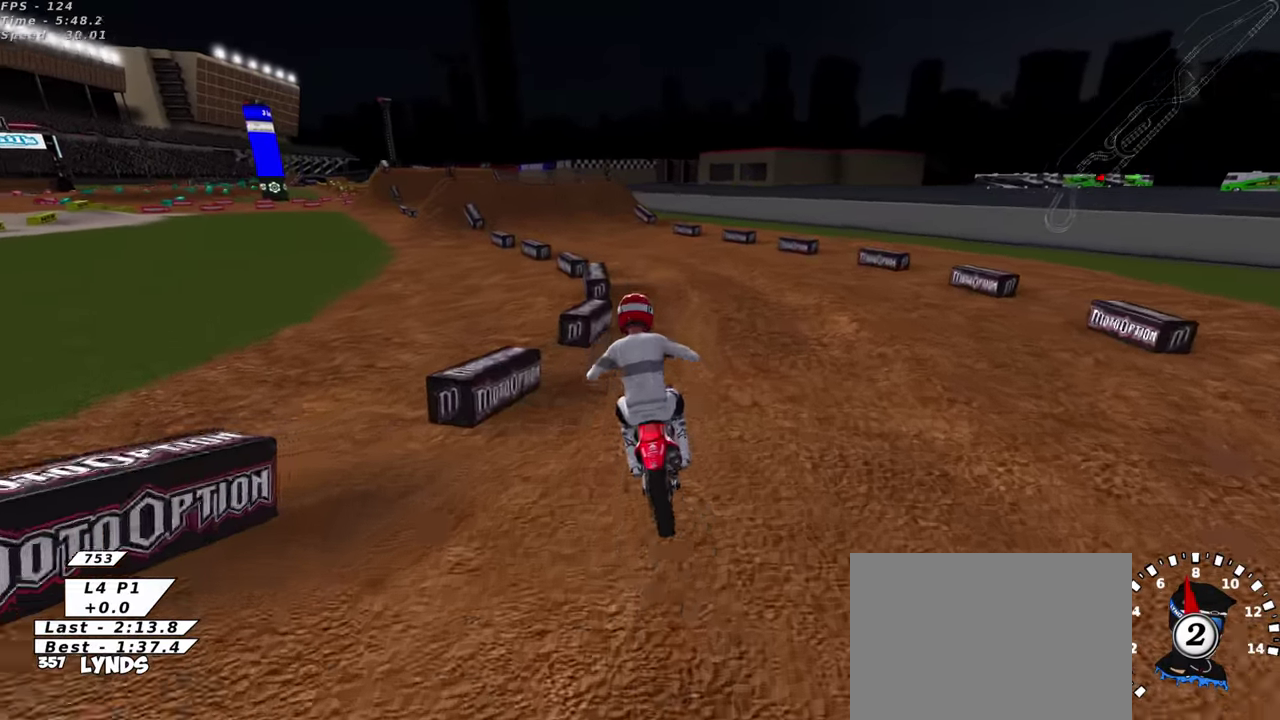
{"dt_ms": 600, "buttons": ["R2"], "left_stick": "center", "right_stick": "center"}
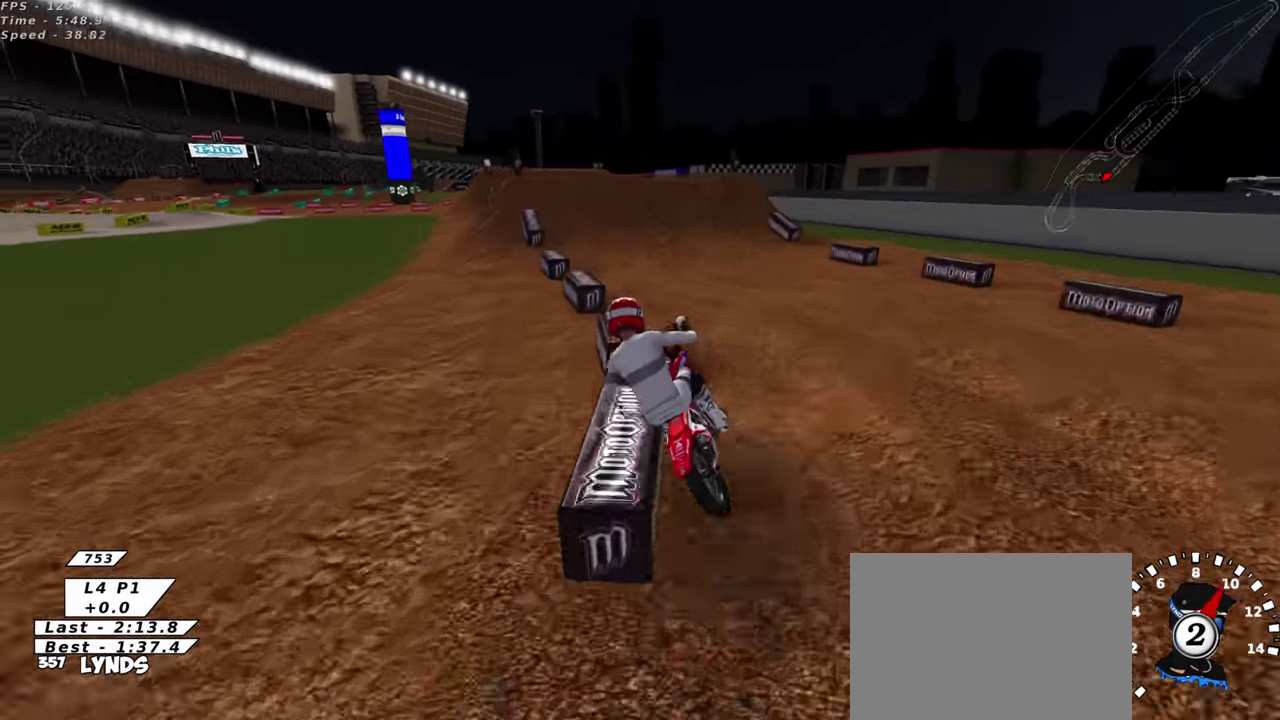
{"dt_ms": 400, "buttons": ["R2"], "left_stick": "center", "right_stick": "up", "events": [[100, "TRIANGLE", "down"], [184, "TRIANGLE", "up"], [217, "R2", "up"], [234, "left_stick", "up-right"], [317, "R2", "down"], [334, "right_stick", "up"], [384, "left_stick", "center"]]}